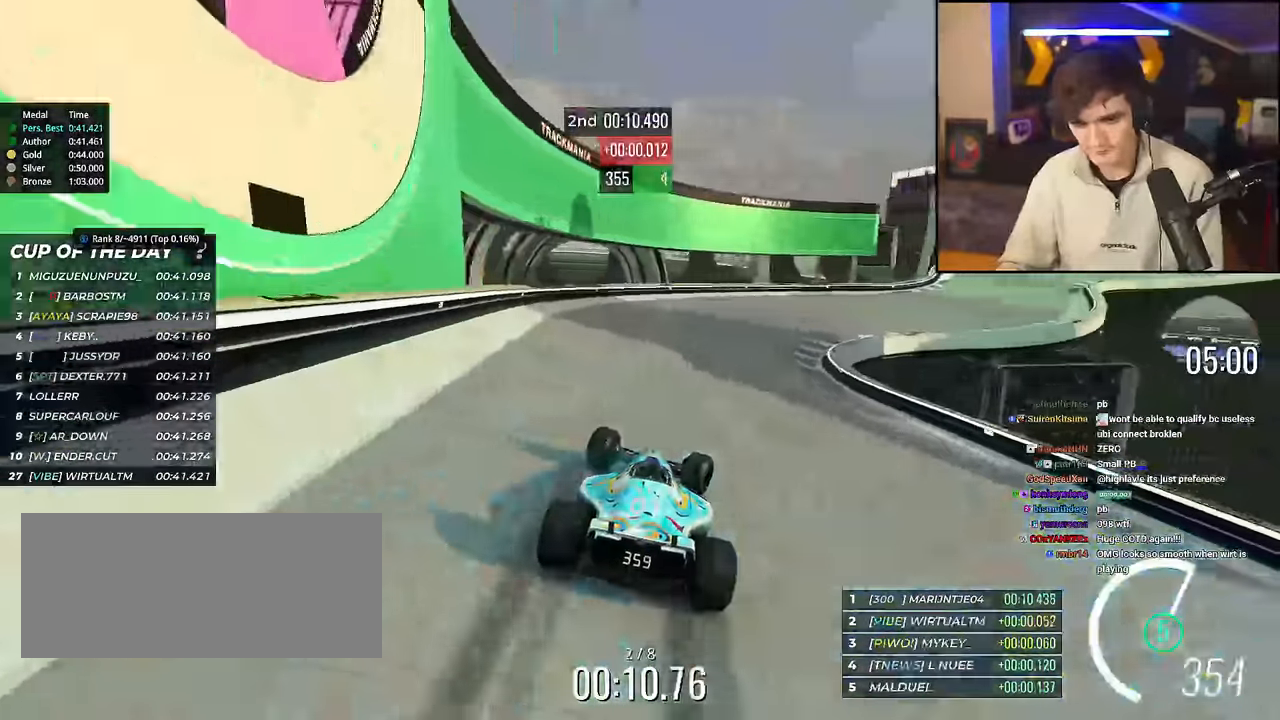
Gameplay with keyboard; each line is a JSON object with the keys held at the frame after it. "events" lists presses ("down") and releases ("up") of "brake", "down", "left", "right" and "up" between this image and that frame as [ms after this image, input, new state], when the widget could be followed in between. No other keys are recorded. Mouse input is not recorded. Key names are as the overlay labels them; some are game actions (e.g. jump) rather than physical keys.
{"keys": ["right", "up"], "events": [[16, "up", "down"]]}
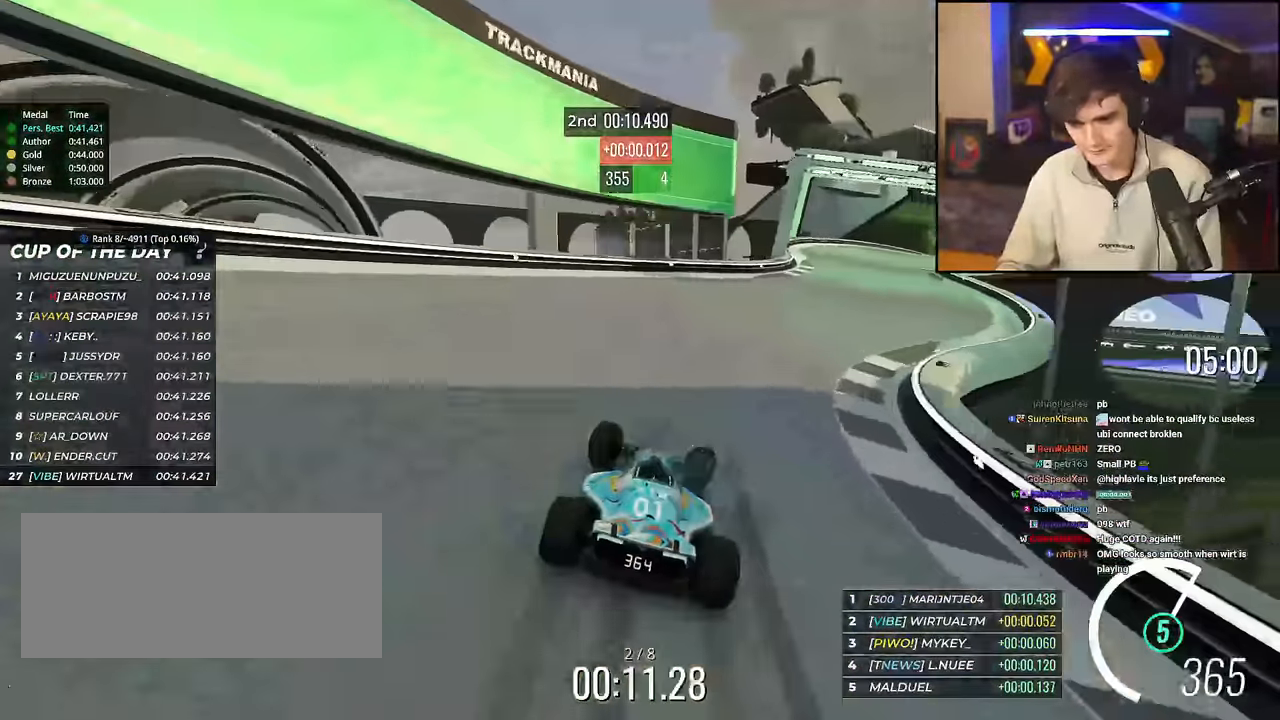
{"keys": ["right", "up"], "events": []}
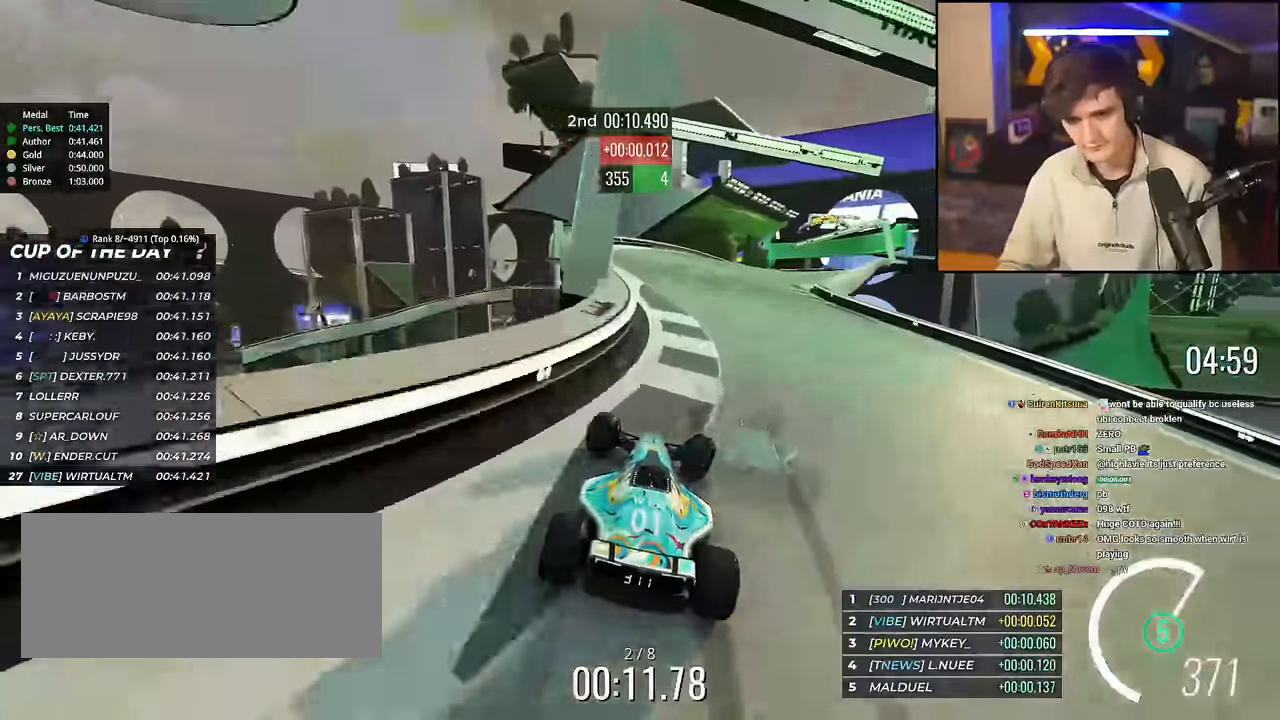
{"keys": ["right", "up"], "events": [[317, "right", "up"], [500, "right", "down"]]}
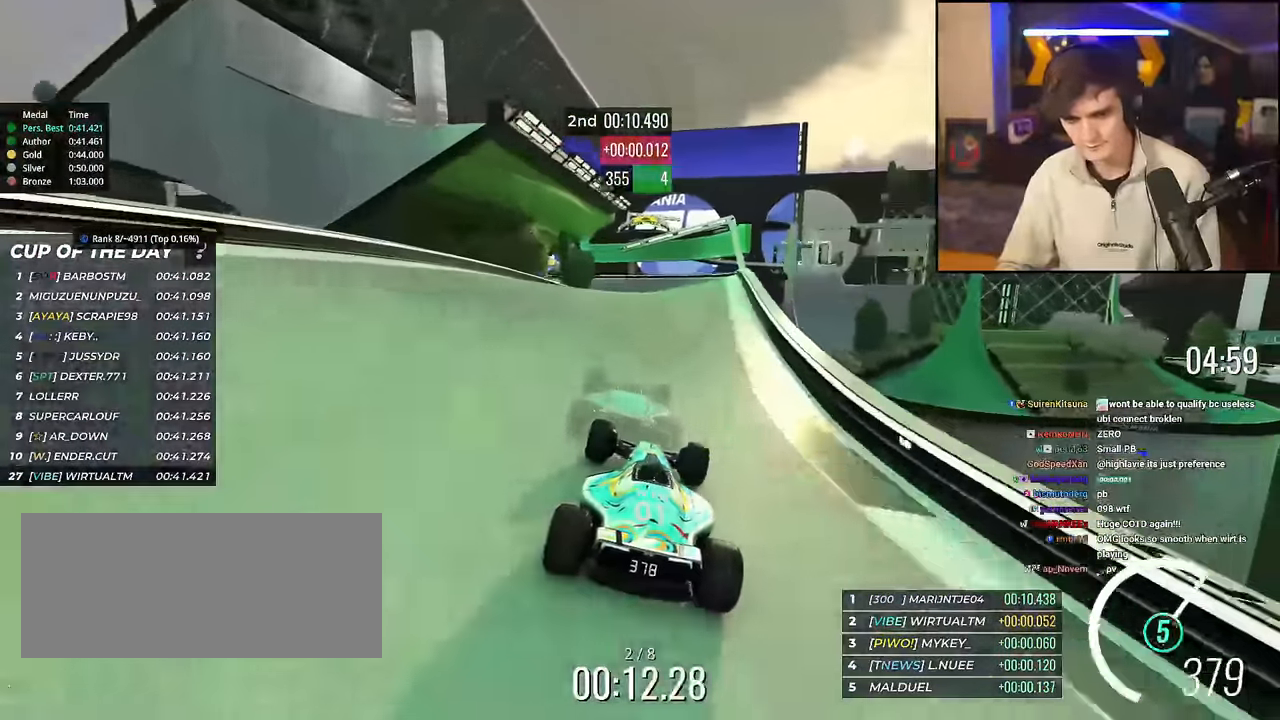
{"keys": ["left", "up"], "events": [[184, "right", "up"], [417, "left", "down"]]}
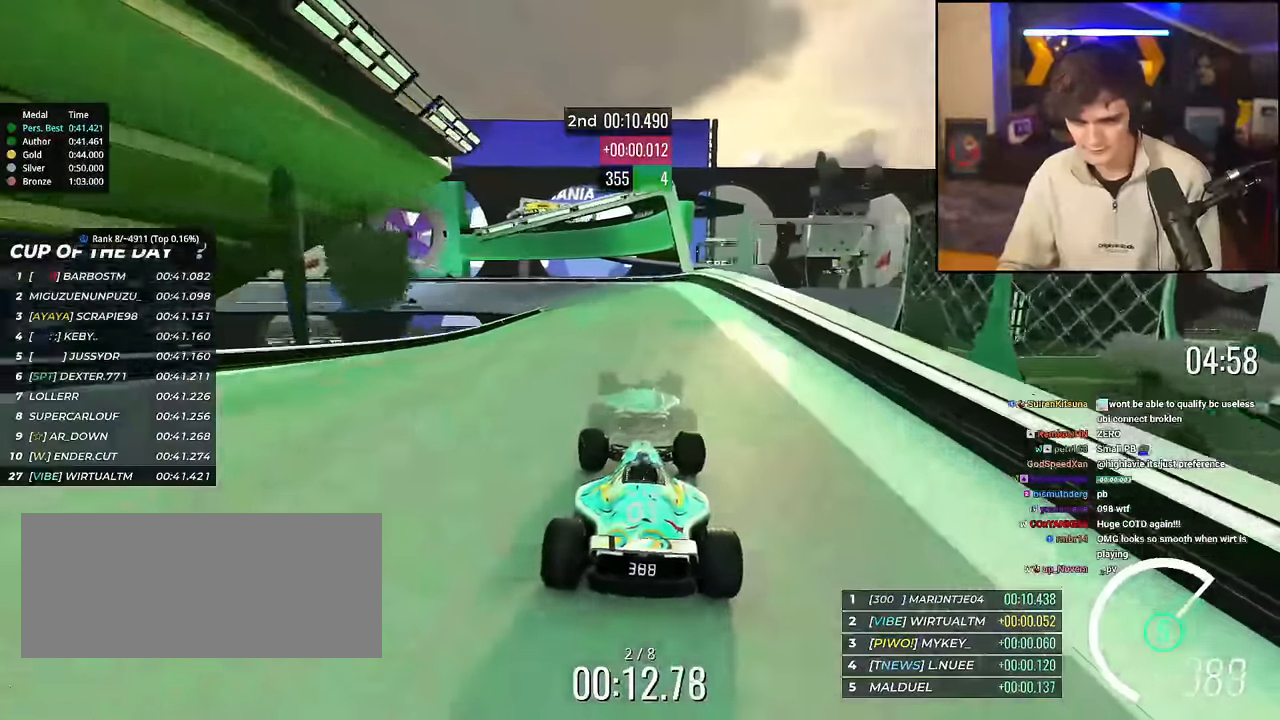
{"keys": ["brake", "left", "up"], "events": [[150, "brake", "down"]]}
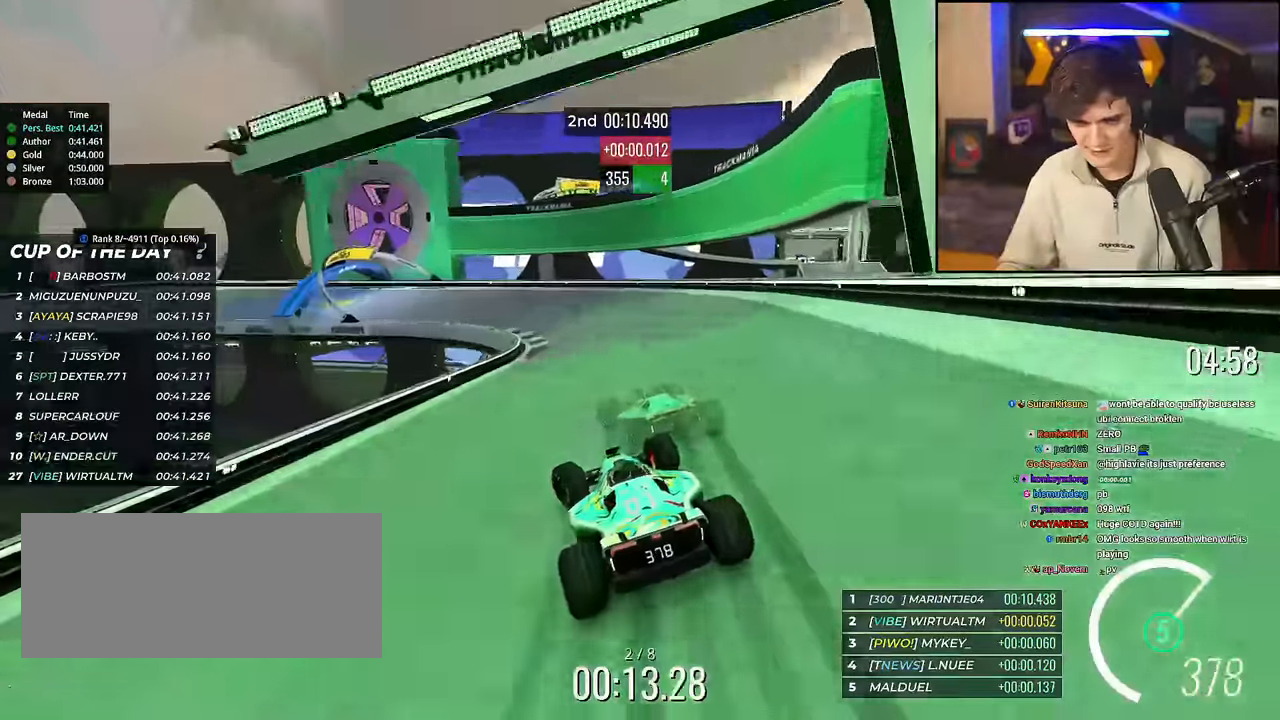
{"keys": ["left", "up"], "events": [[67, "up", "up"], [117, "brake", "up"], [117, "up", "down"], [267, "up", "up"], [350, "up", "down"]]}
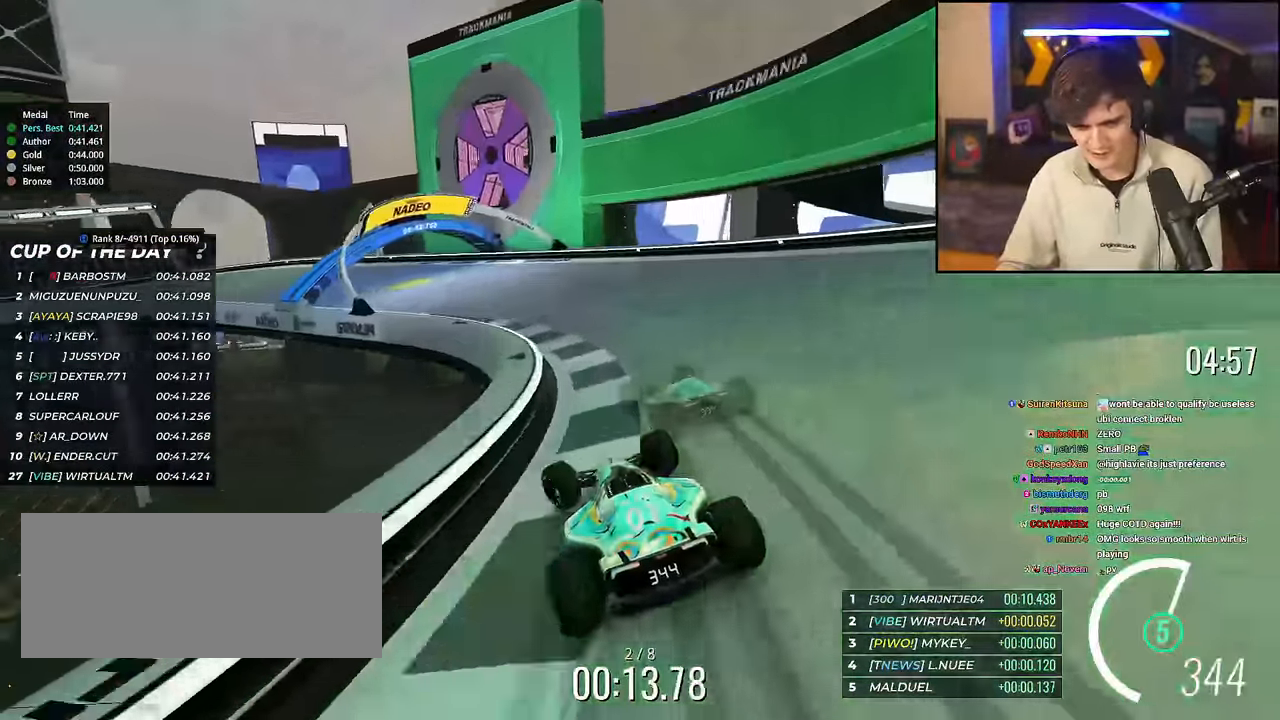
{"keys": ["left", "up"], "events": []}
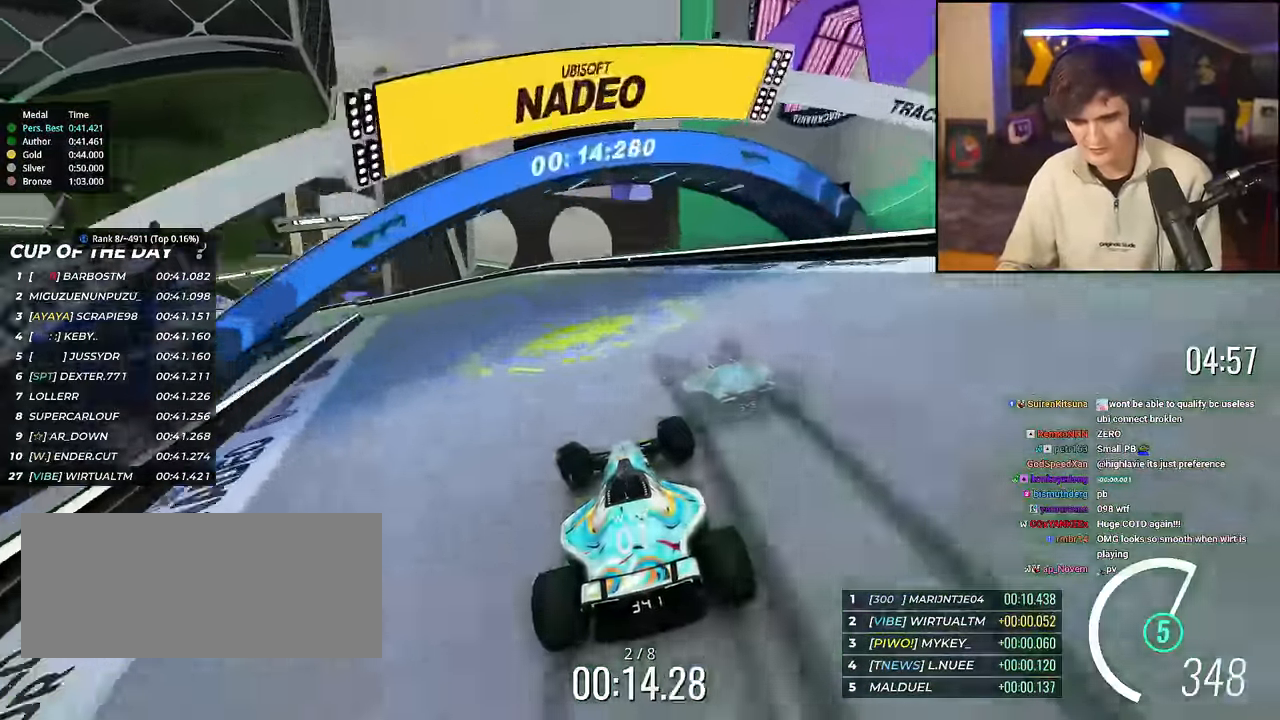
{"keys": ["left", "up"], "events": []}
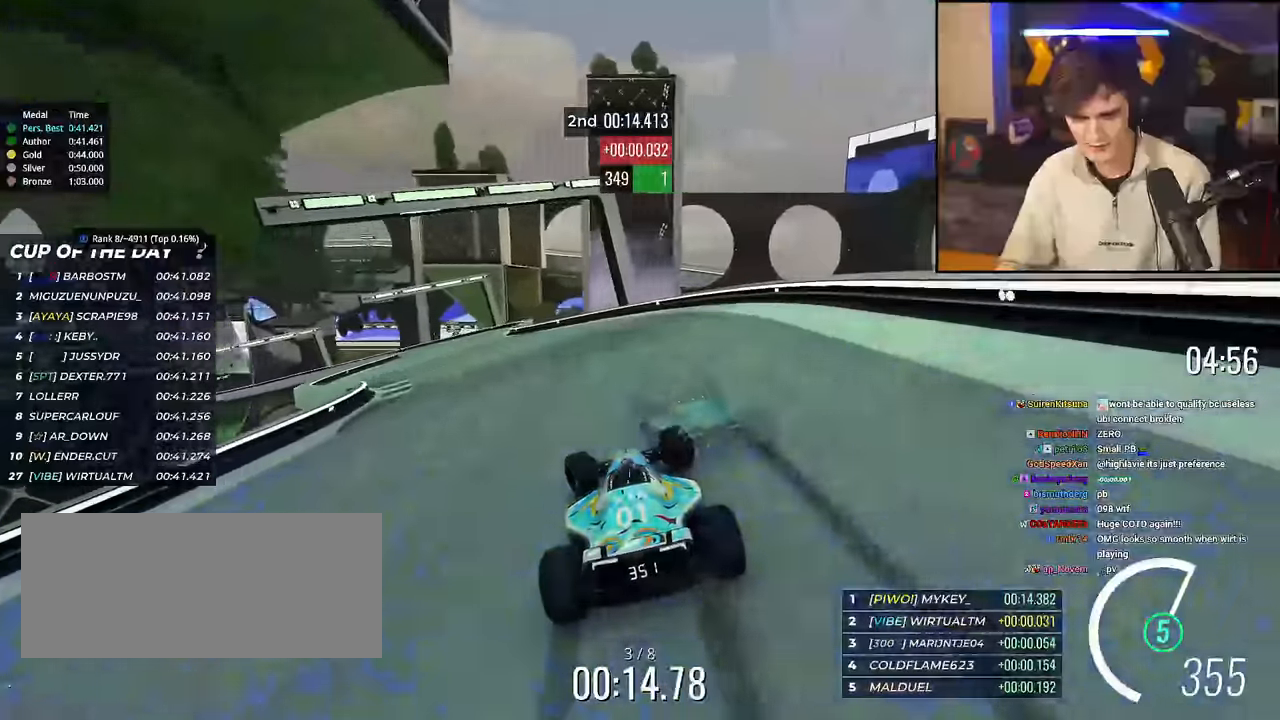
{"keys": ["up"], "events": [[350, "left", "up"]]}
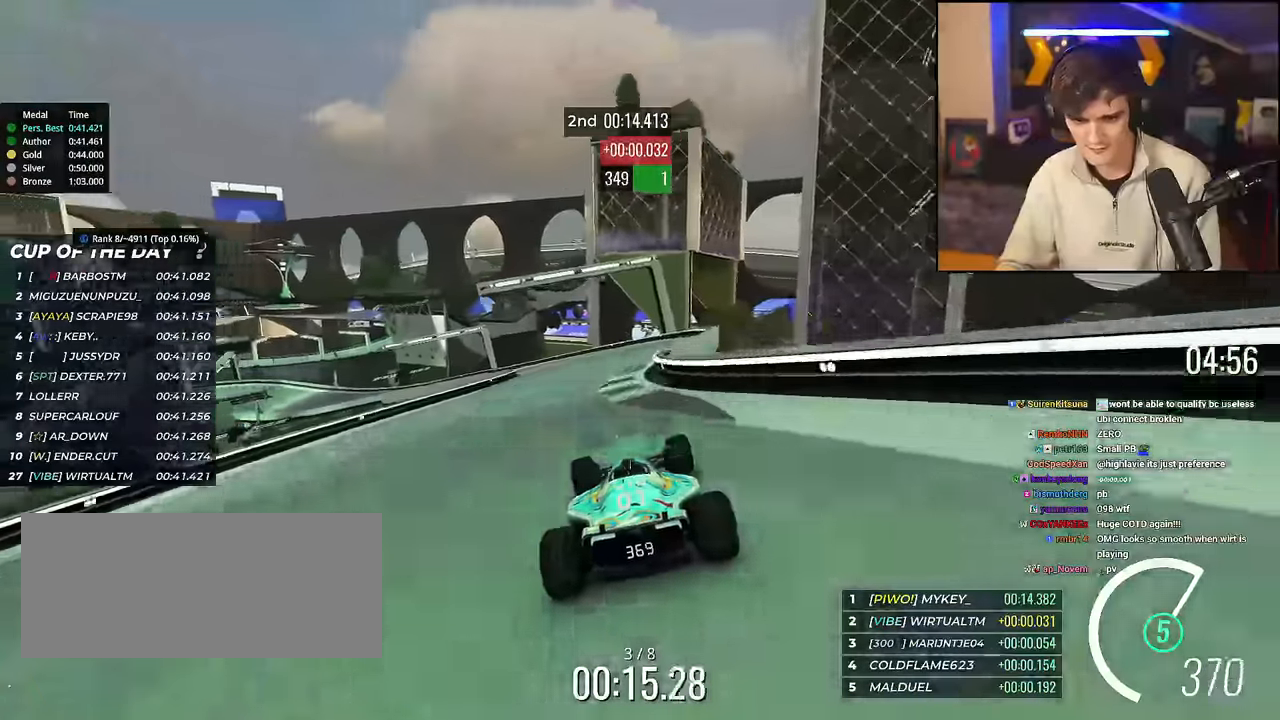
{"keys": ["up"], "events": [[50, "left", "down"], [467, "left", "up"]]}
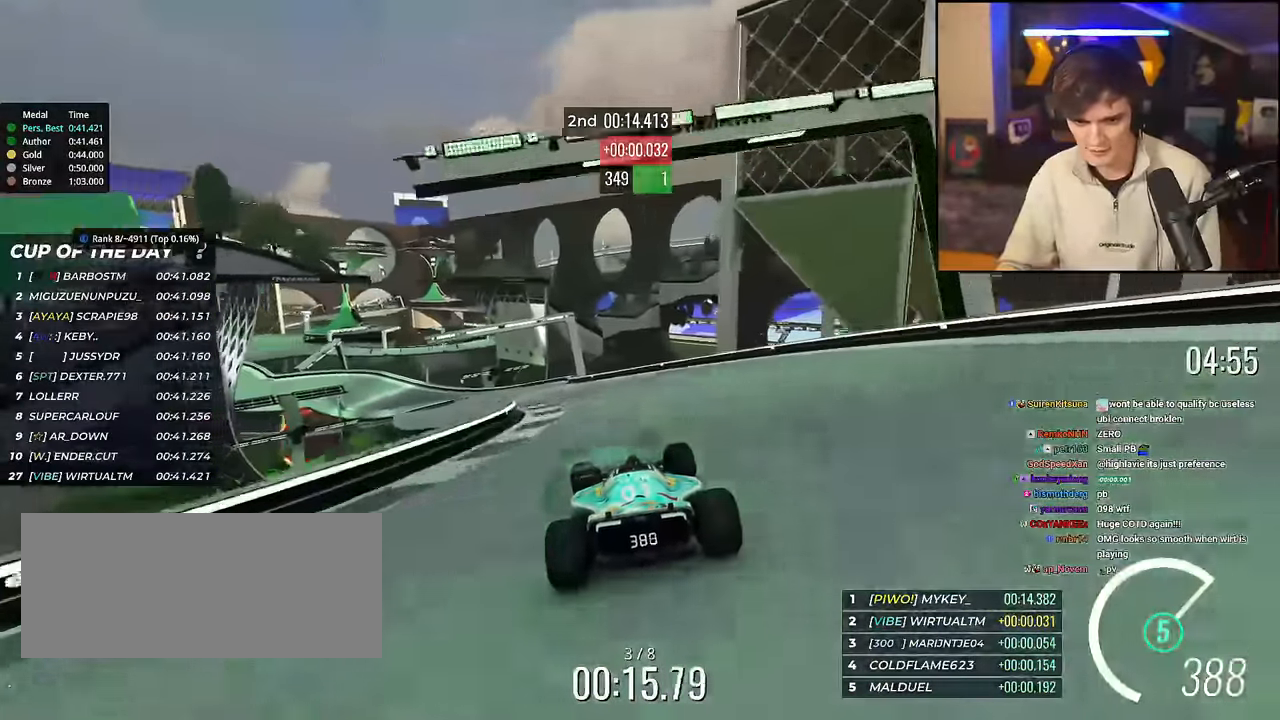
{"keys": ["left", "up"], "events": [[150, "left", "down"], [300, "left", "up"], [334, "left", "down"]]}
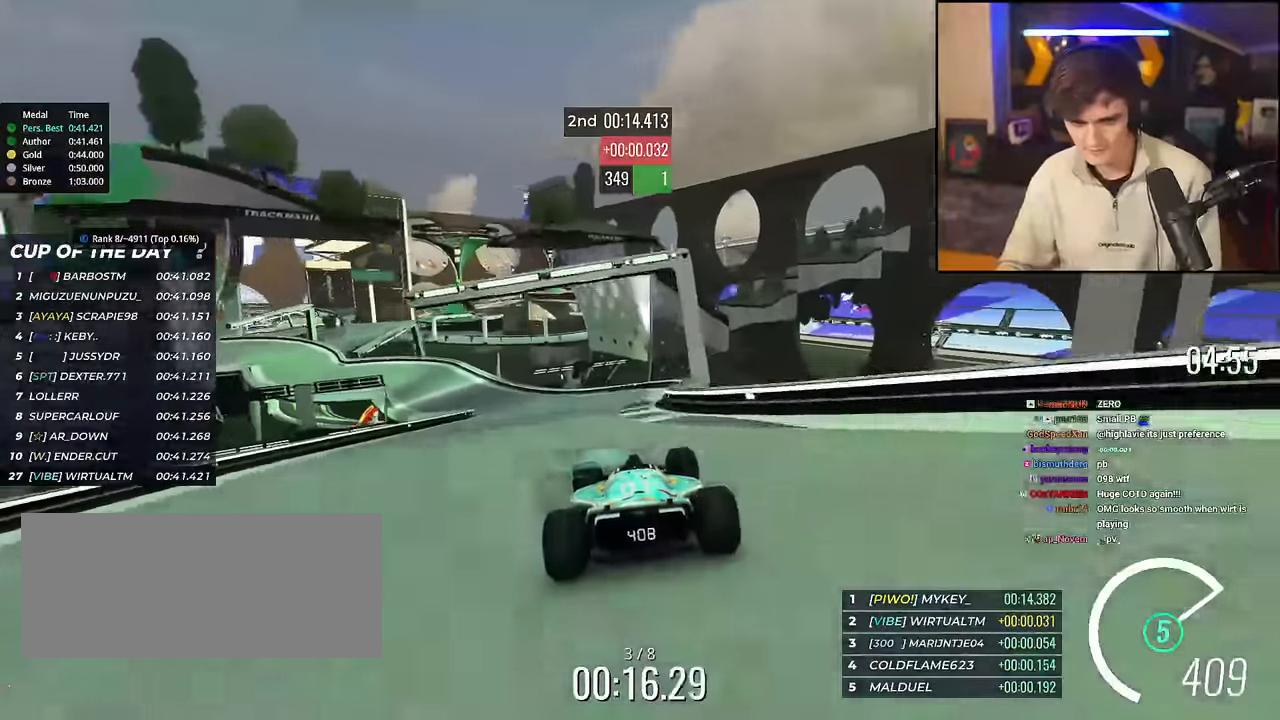
{"keys": ["brake", "left", "up"], "events": [[166, "brake", "down"]]}
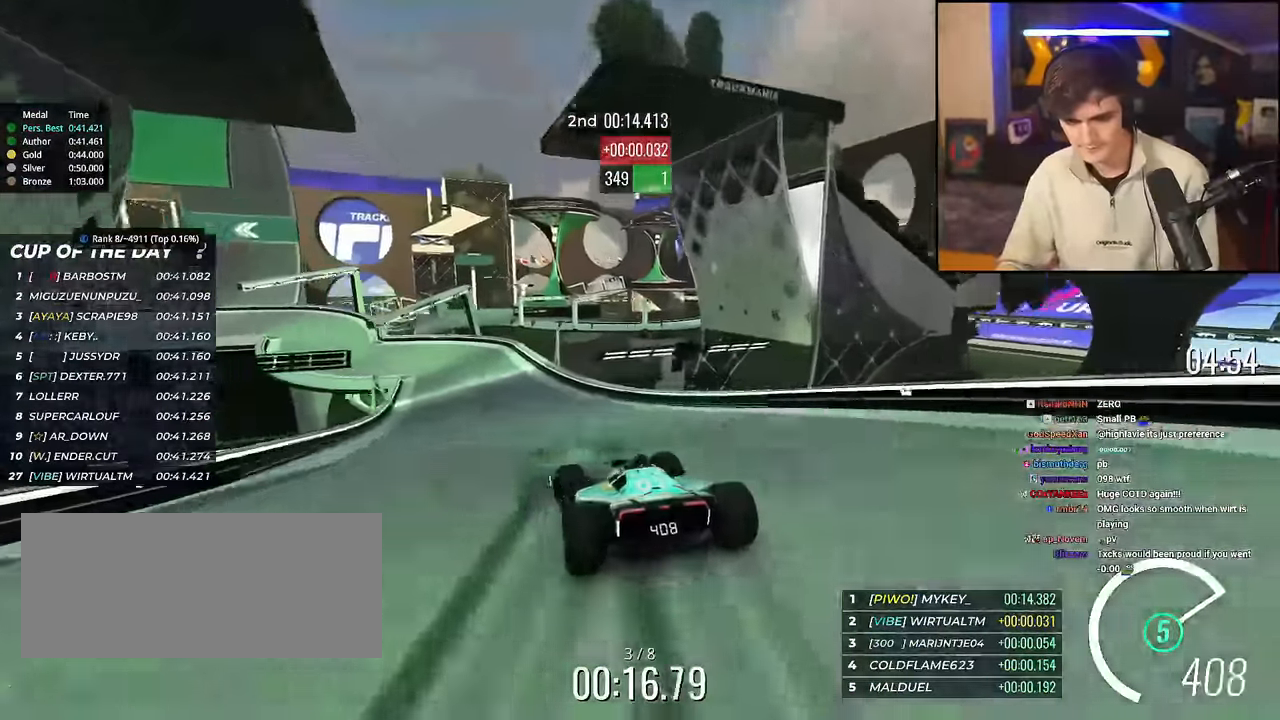
{"keys": ["left", "up"], "events": [[83, "brake", "up"], [284, "brake", "down"], [417, "brake", "up"]]}
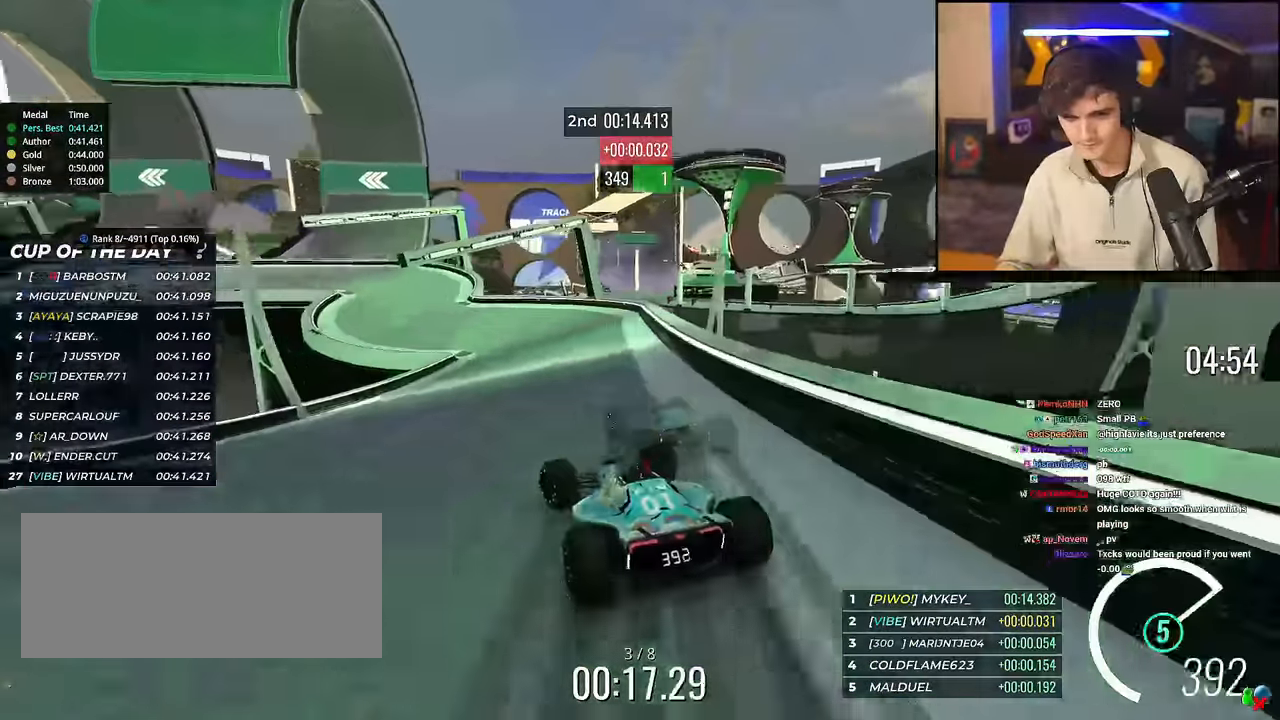
{"keys": ["left", "up"], "events": [[200, "left", "up"], [250, "left", "down"], [383, "left", "up"], [483, "left", "down"]]}
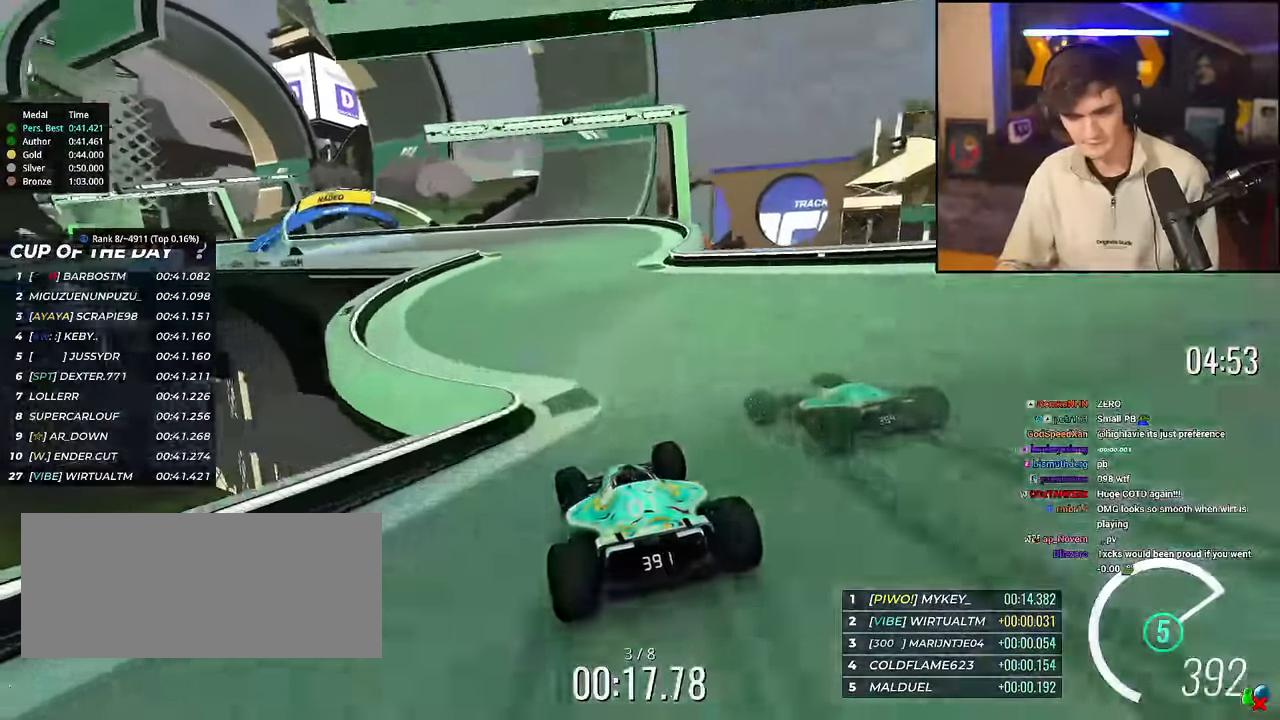
{"keys": ["left", "up"], "events": []}
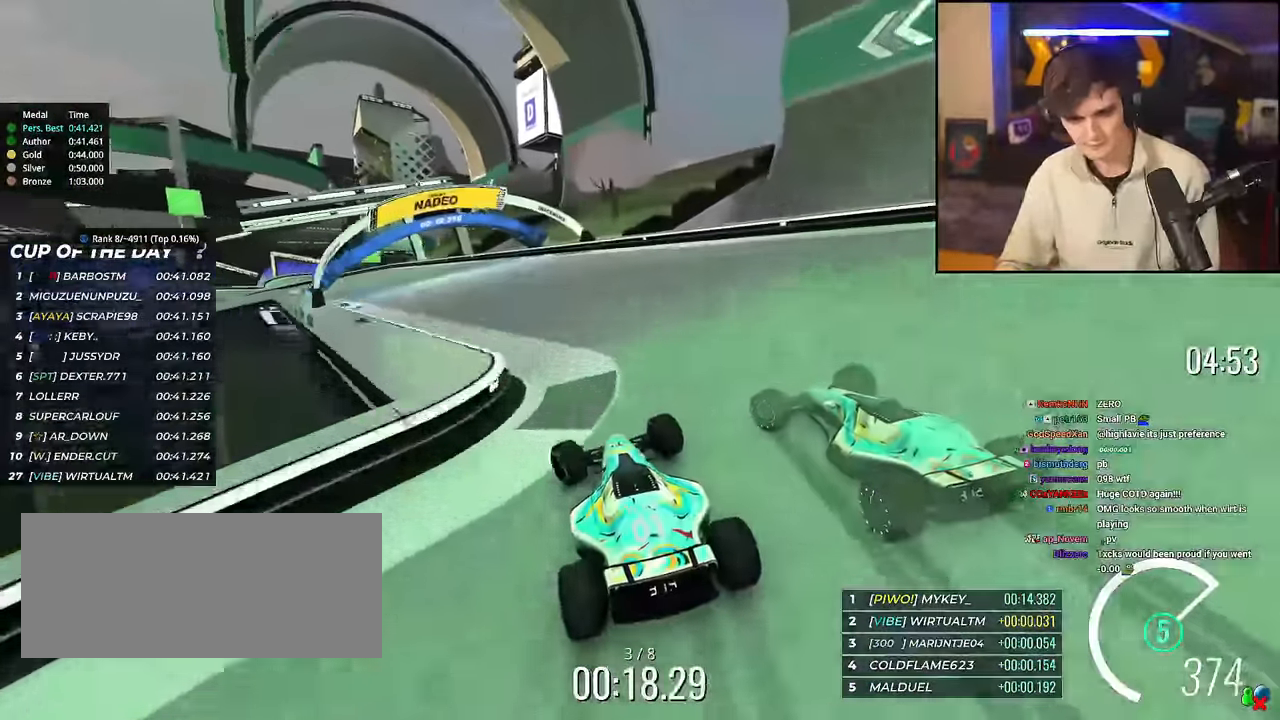
{"keys": ["up"], "events": [[467, "left", "up"]]}
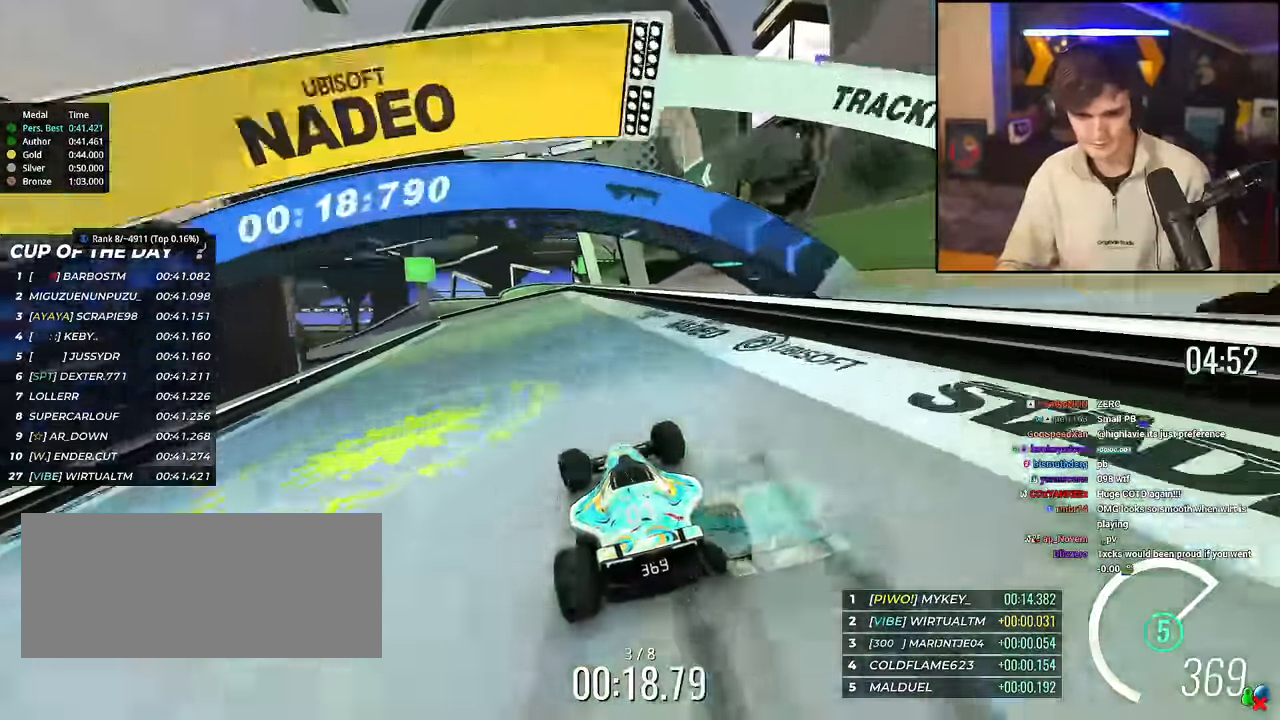
{"keys": ["left", "up"], "events": [[100, "left", "down"]]}
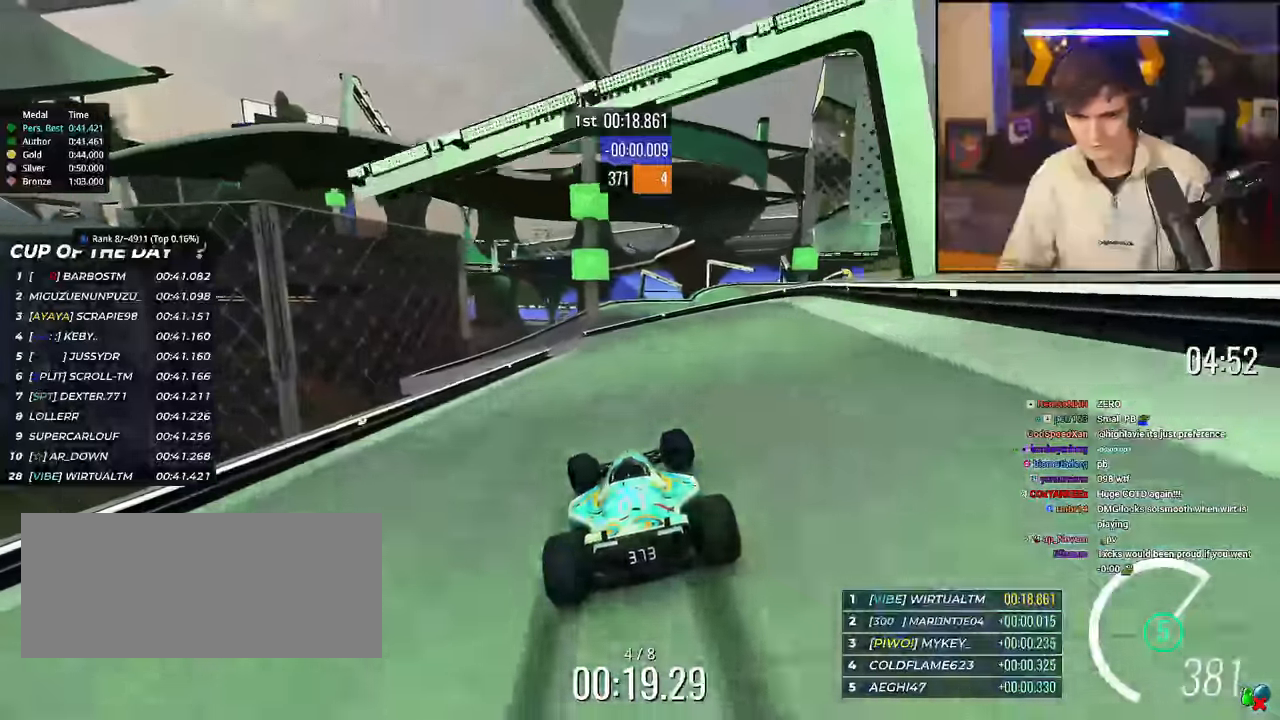
{"keys": ["right", "up"], "events": [[117, "left", "up"], [350, "right", "down"]]}
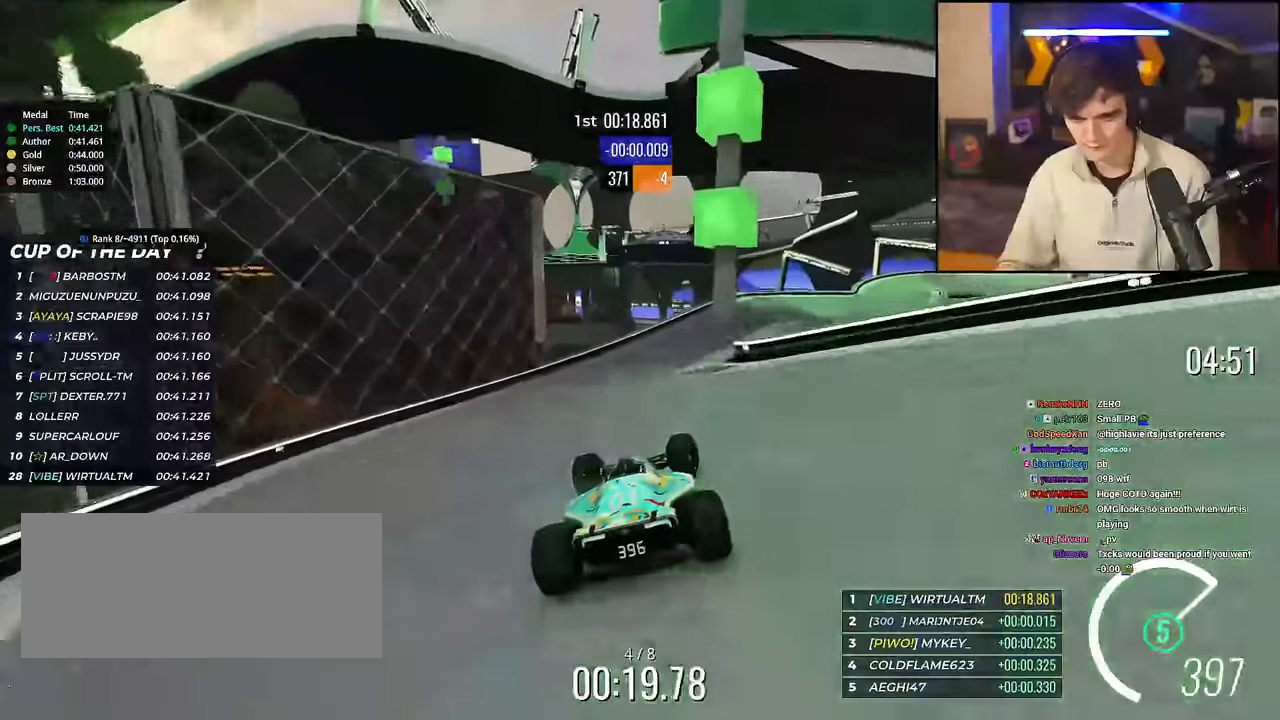
{"keys": ["right", "up"], "events": [[183, "brake", "down"], [367, "brake", "up"]]}
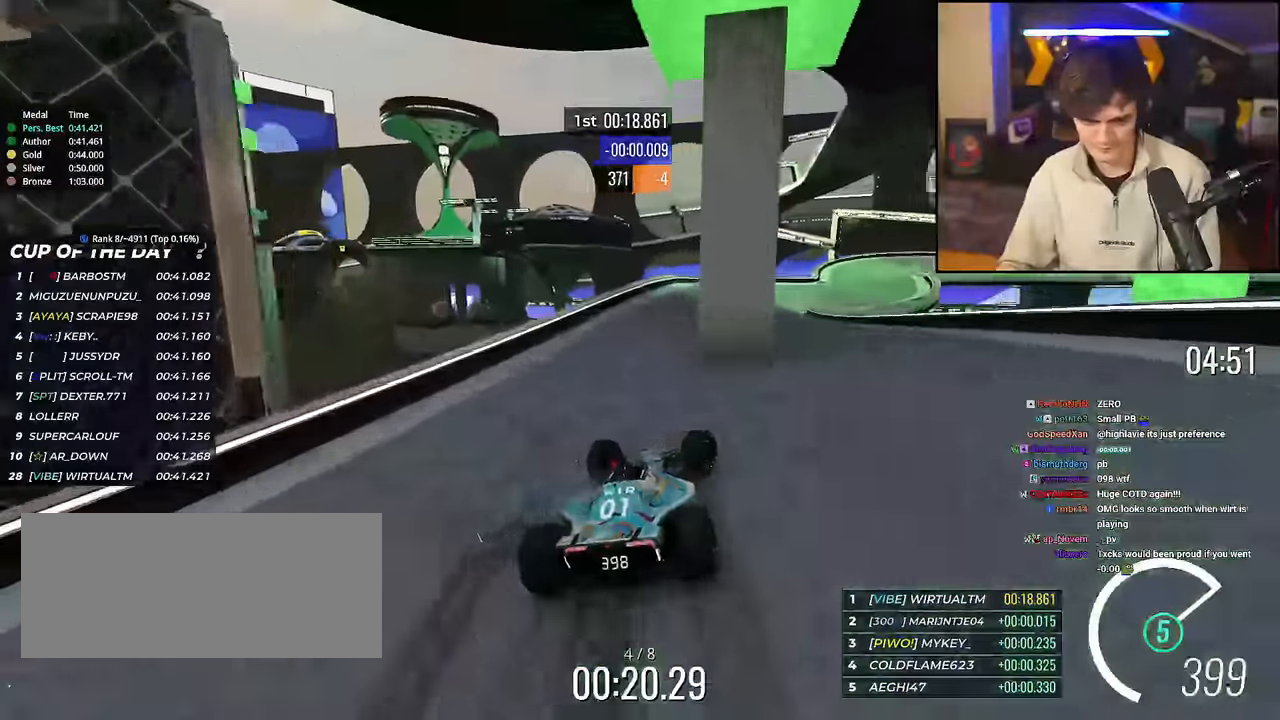
{"keys": ["right", "up"], "events": [[17, "brake", "down"], [150, "brake", "up"]]}
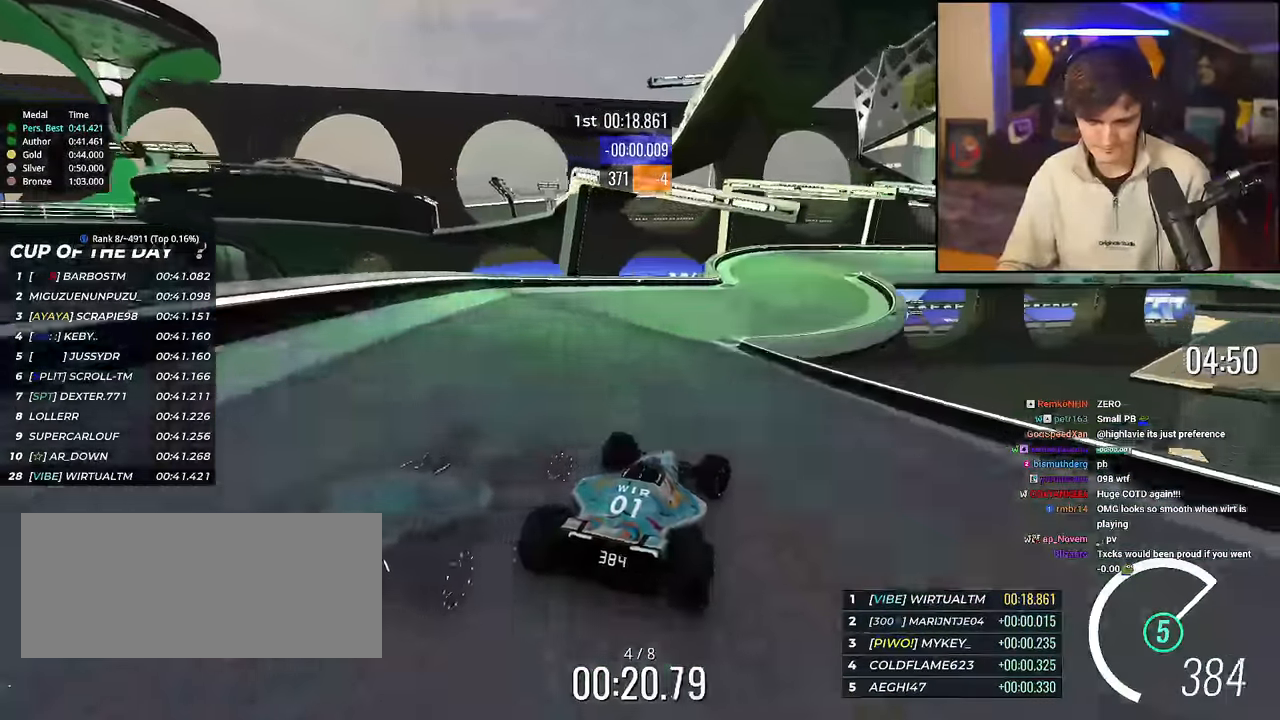
{"keys": ["right", "up"], "events": [[116, "right", "up"], [166, "right", "down"]]}
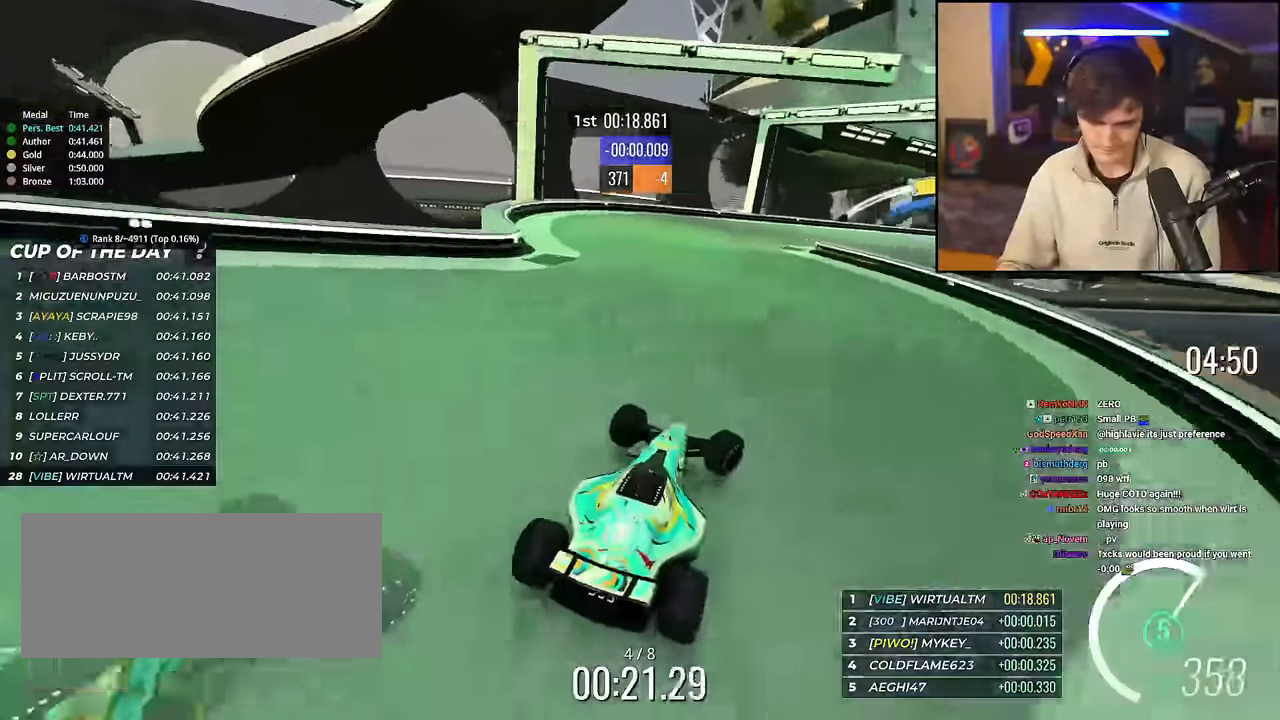
{"keys": ["right", "up"], "events": [[134, "right", "up"], [284, "right", "down"]]}
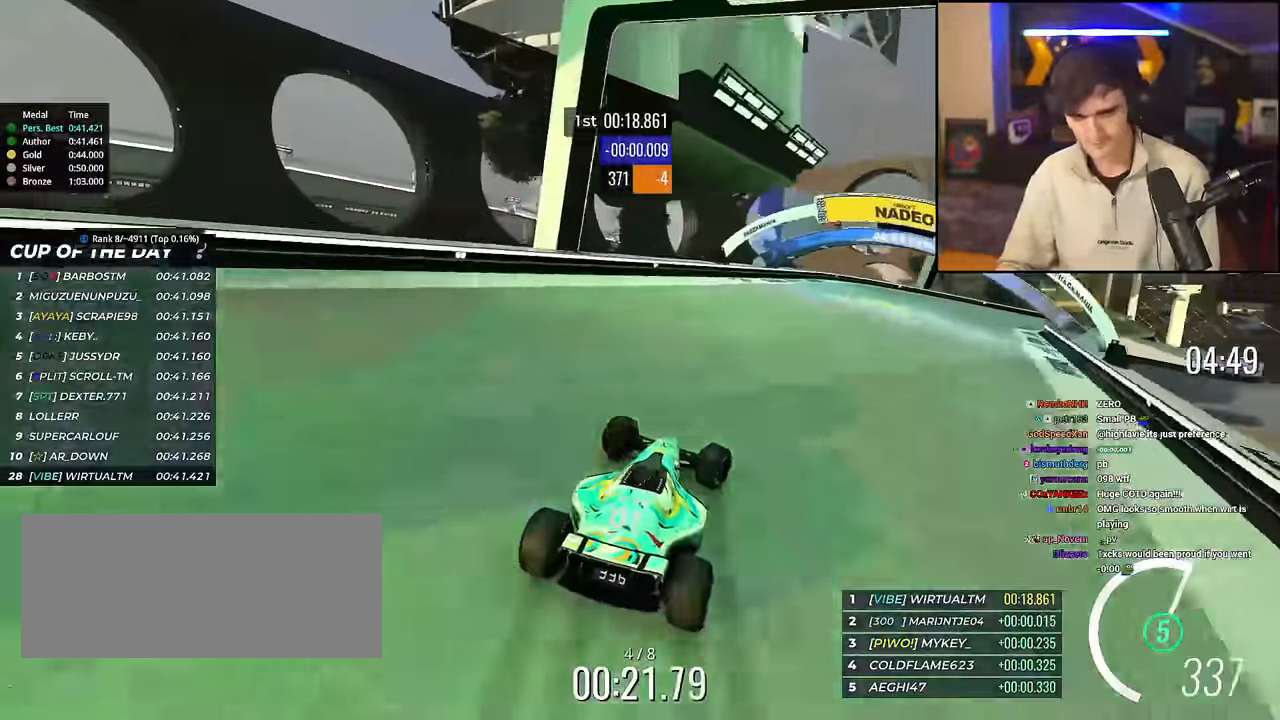
{"keys": ["right", "up"], "events": []}
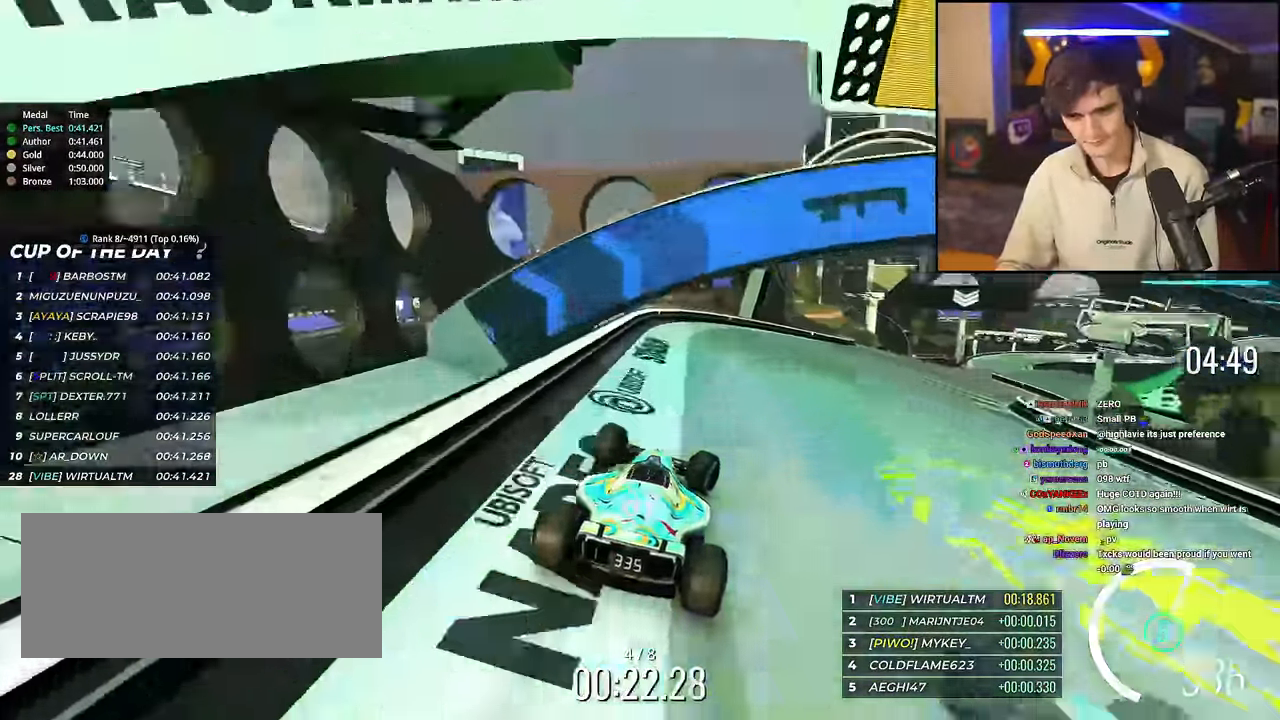
{"keys": ["right", "up"], "events": [[167, "up", "up"], [200, "up", "down"]]}
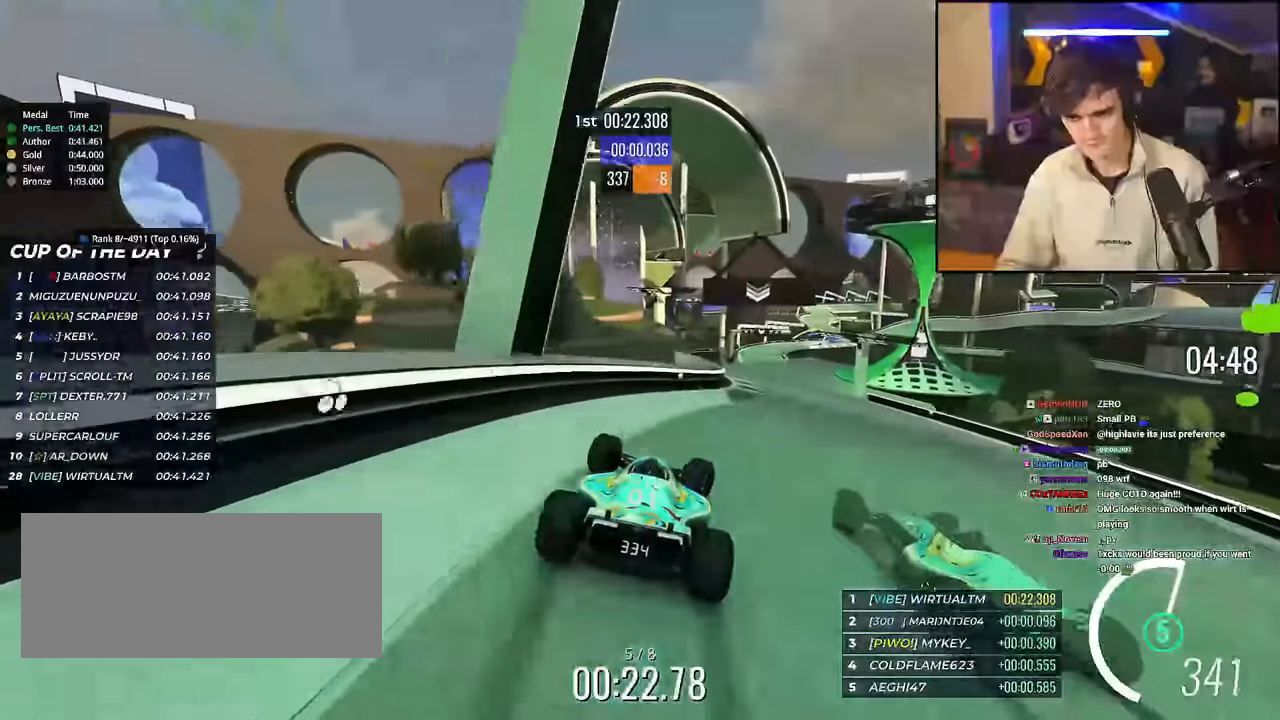
{"keys": ["up"], "events": [[233, "right", "up"]]}
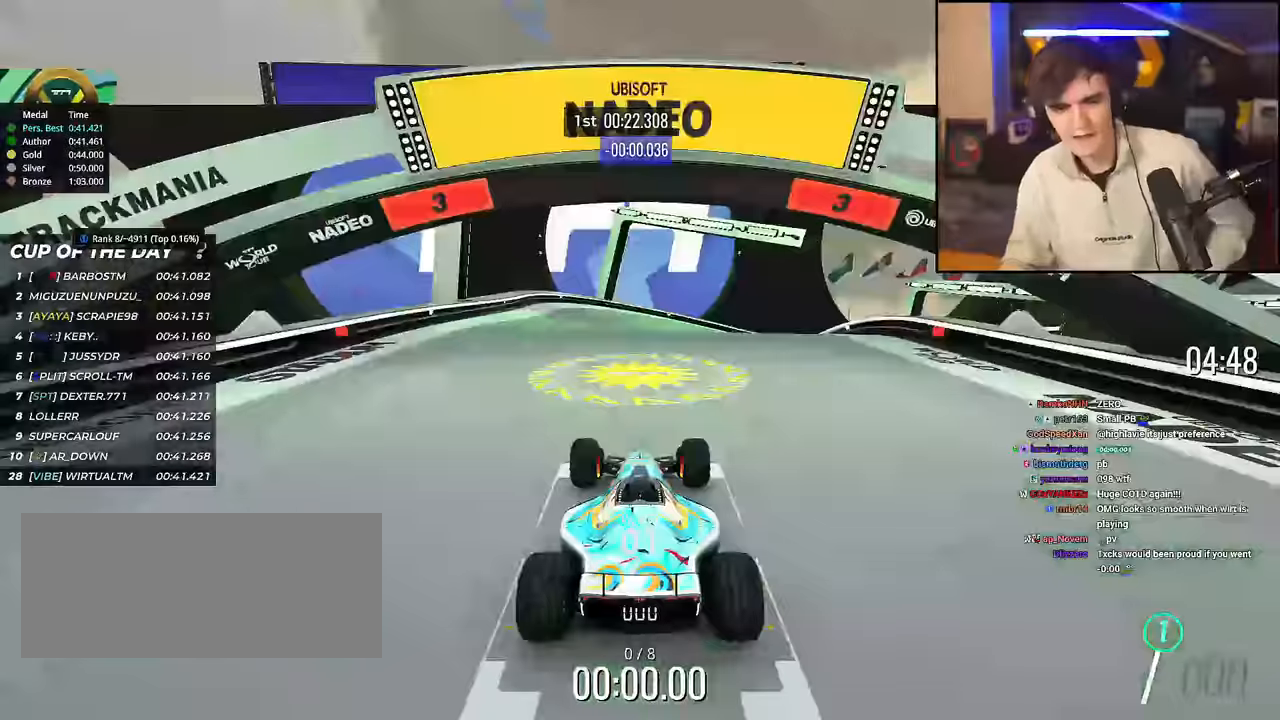
{"keys": ["up"], "events": [[67, "right", "down"], [117, "right", "up"]]}
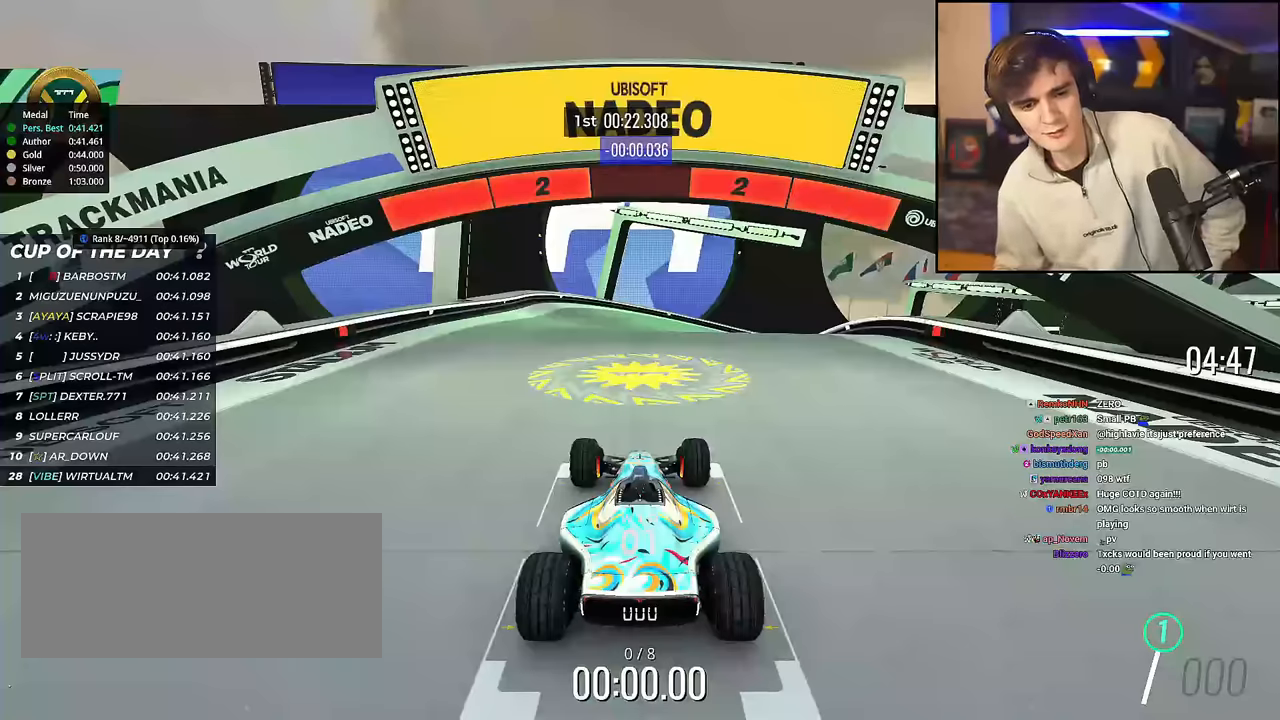
{"keys": ["up"], "events": []}
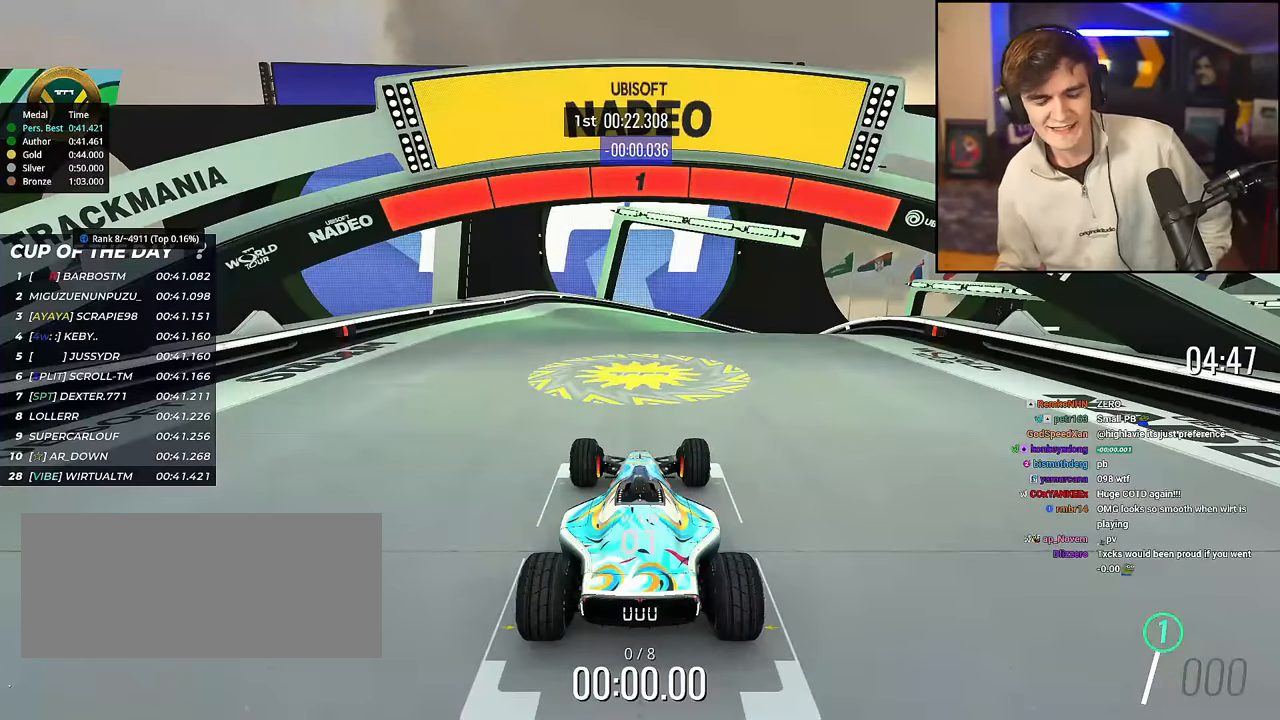
{"keys": ["up"], "events": []}
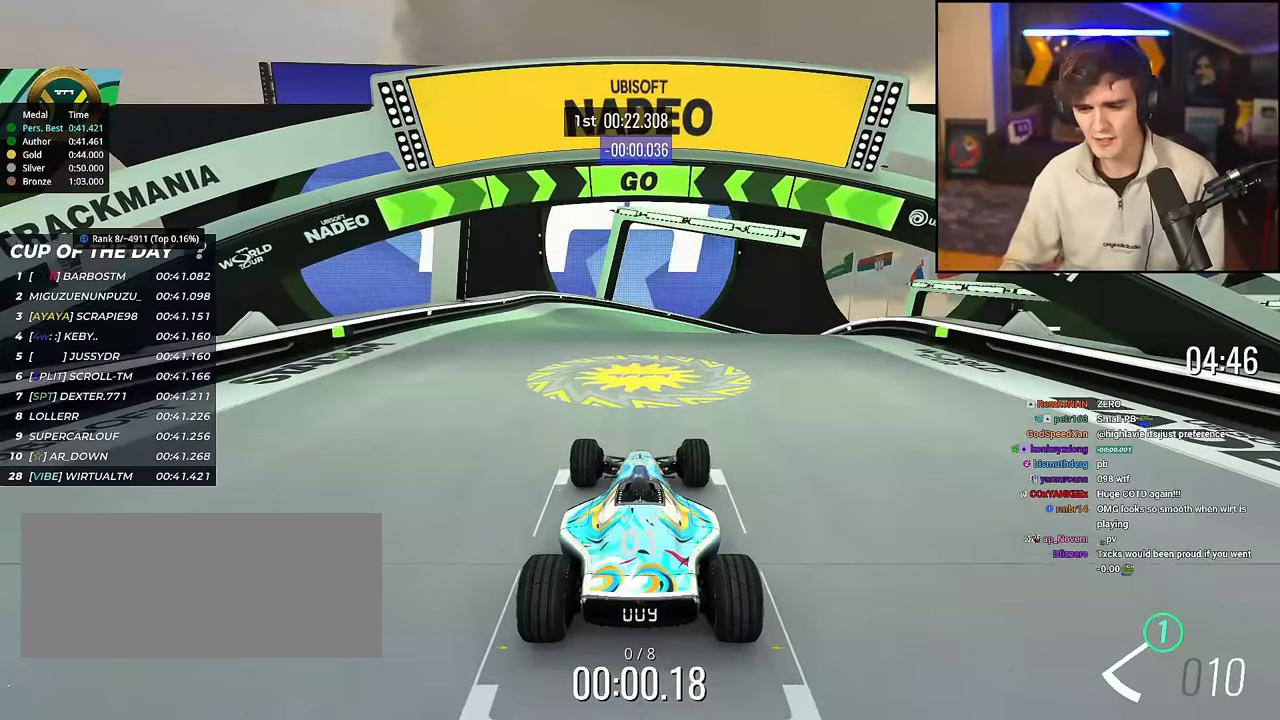
{"keys": ["up"], "events": []}